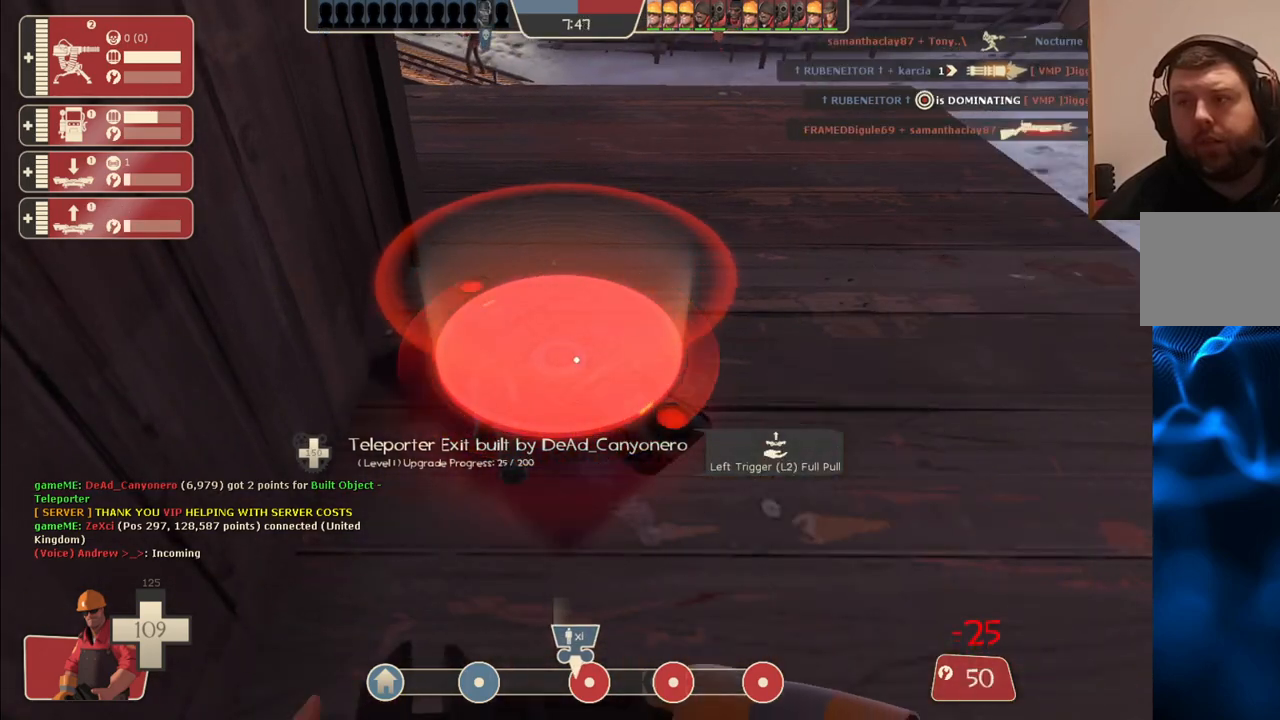
Gameplay with a controller (PlayStation layout); each line is a JSON object with the inputs held at the frame after it (dt_ms = milliseconds from this image to that frame). "events" lists button and stick changes between this image and that frame as [ms after this image, input, new state], when the widget could be followed in between.
{"dt_ms": 500, "buttons": ["R2"], "left_stick": "center", "right_stick": "center", "events": []}
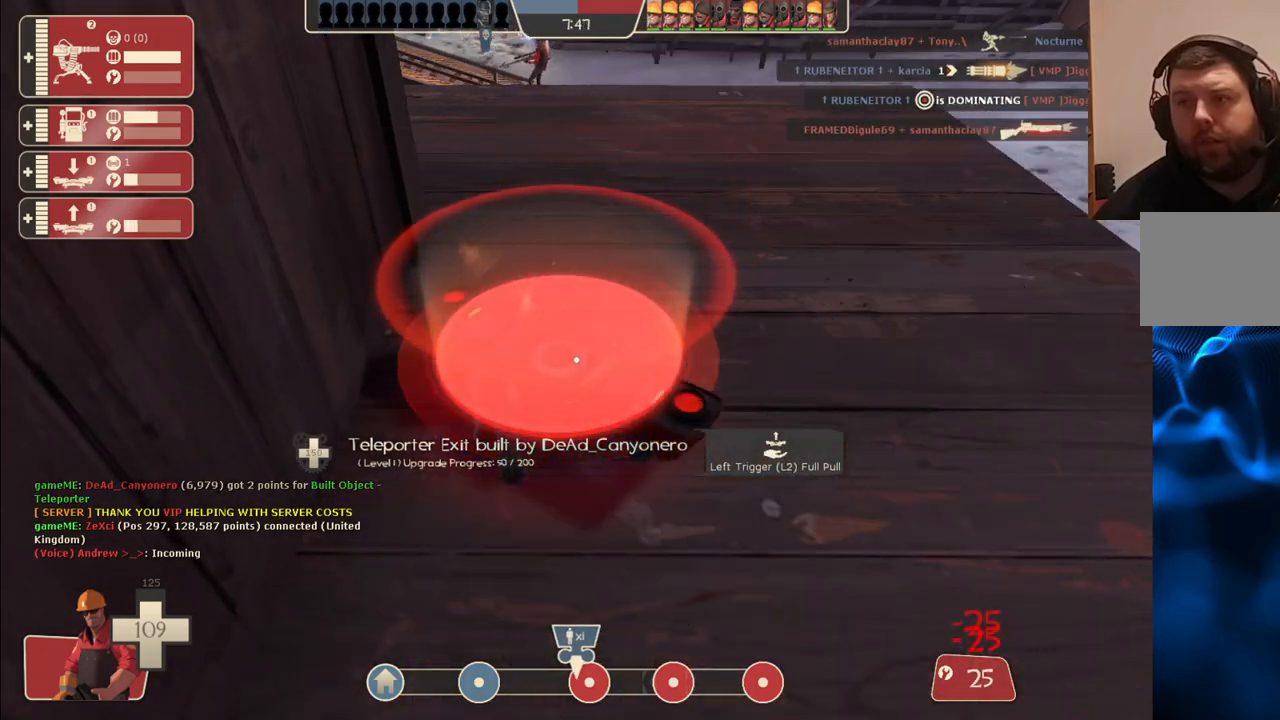
{"dt_ms": 500, "buttons": ["R2"], "left_stick": "center", "right_stick": "center", "events": []}
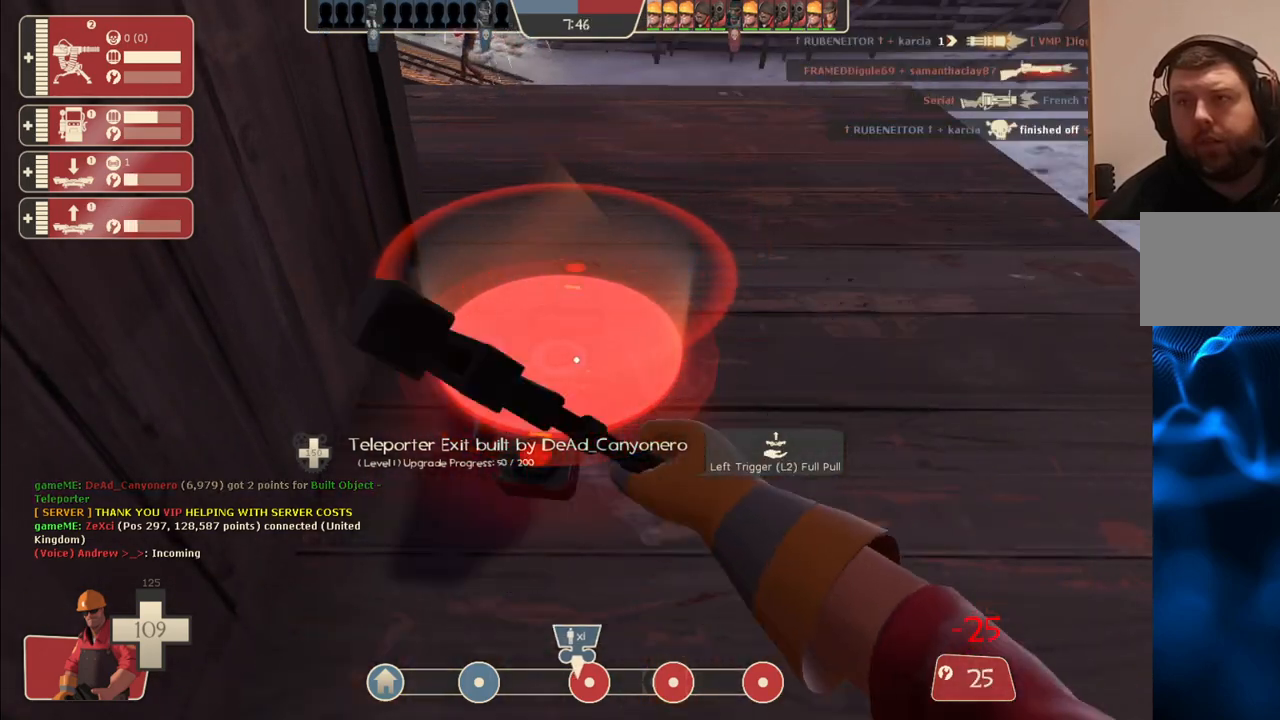
{"dt_ms": 500, "buttons": [], "left_stick": "up-right", "right_stick": "center", "events": [[167, "left_stick", "right"], [217, "right_stick", "down-left"], [233, "left_stick", "up-right"], [267, "R2", "up"], [367, "right_stick", "center"]]}
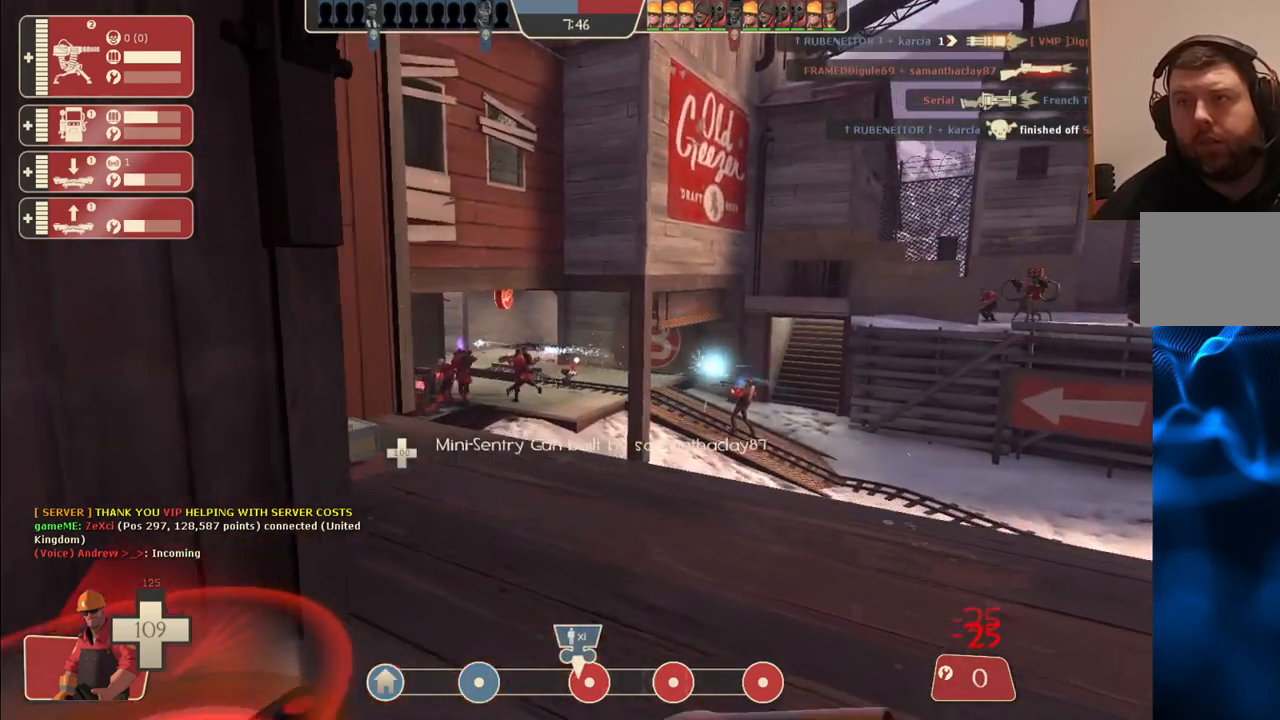
{"dt_ms": 500, "buttons": [], "left_stick": "up", "right_stick": "up-left", "events": [[100, "right_stick", "left"], [117, "left_stick", "up"], [233, "right_stick", "center"], [433, "right_stick", "up-left"]]}
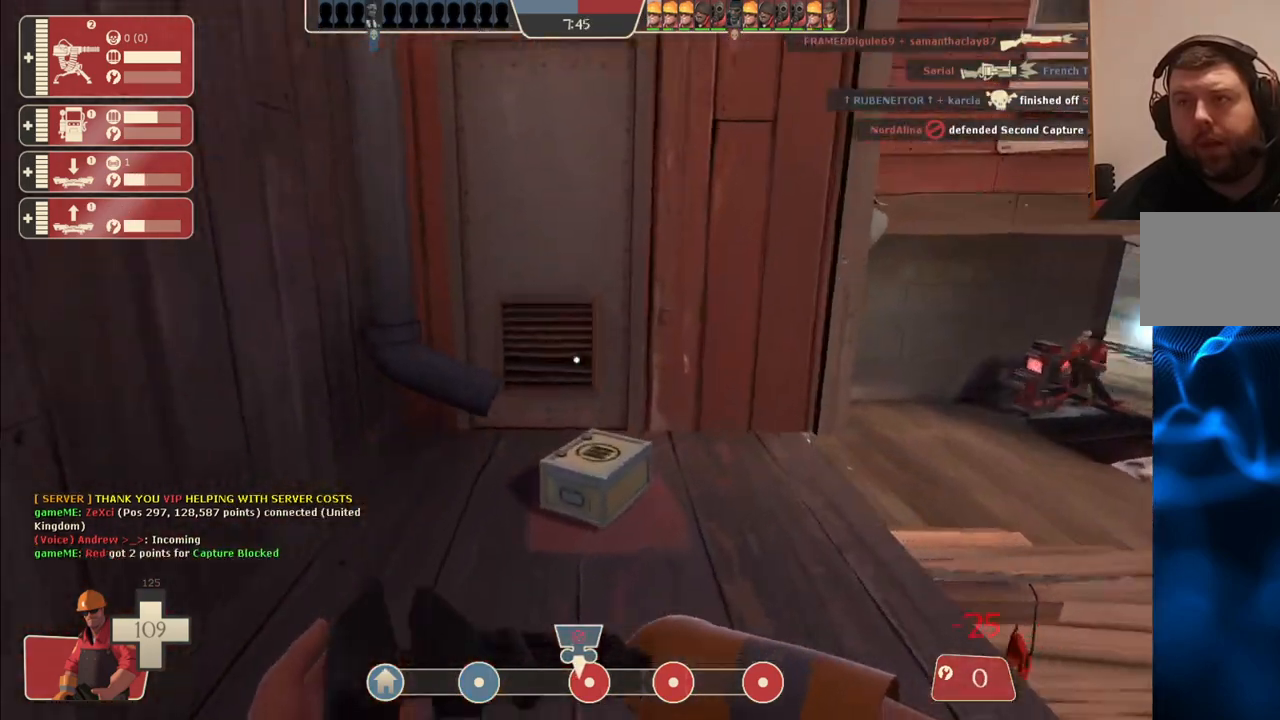
{"dt_ms": 500, "buttons": [], "left_stick": "down", "right_stick": "left", "events": [[33, "right_stick", "center"], [350, "right_stick", "left"], [450, "left_stick", "right"], [500, "left_stick", "down"]]}
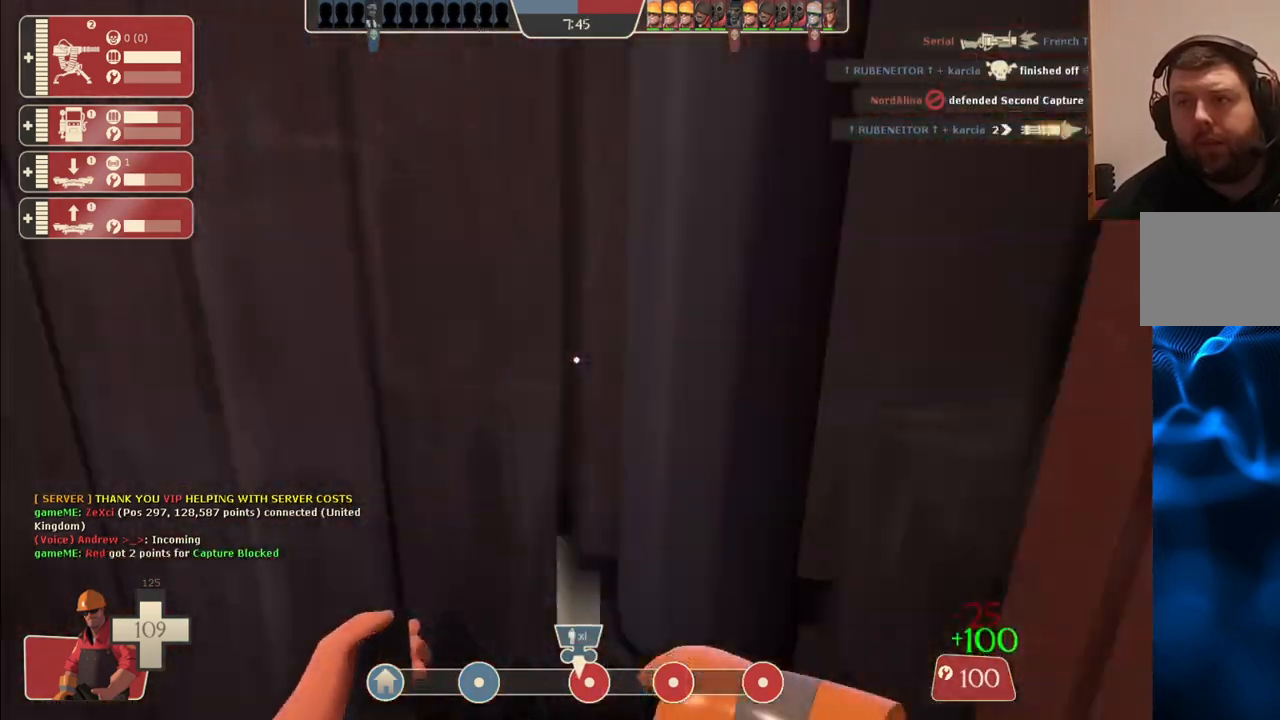
{"dt_ms": 500, "buttons": [], "left_stick": "up", "right_stick": "right", "events": [[83, "left_stick", "left"], [100, "right_stick", "center"], [133, "left_stick", "up-left"], [317, "left_stick", "up"], [450, "right_stick", "right"]]}
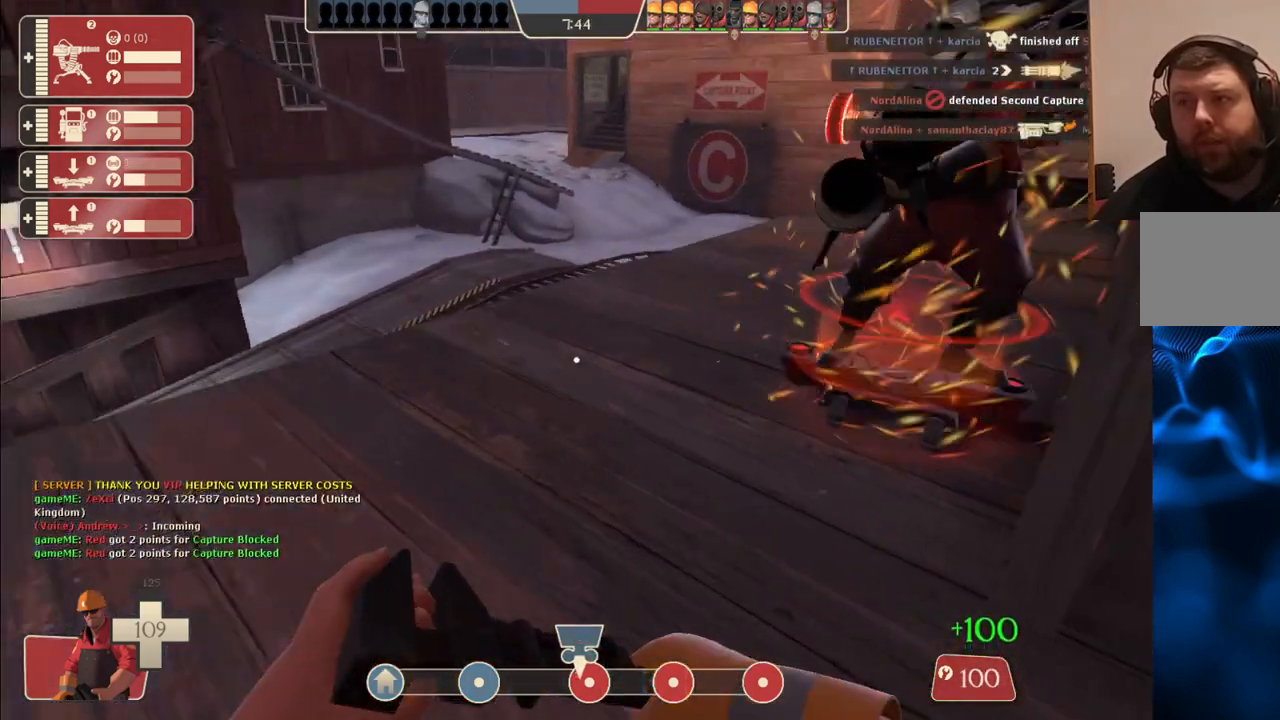
{"dt_ms": 1000, "buttons": ["R2"], "left_stick": "center", "right_stick": "right"}
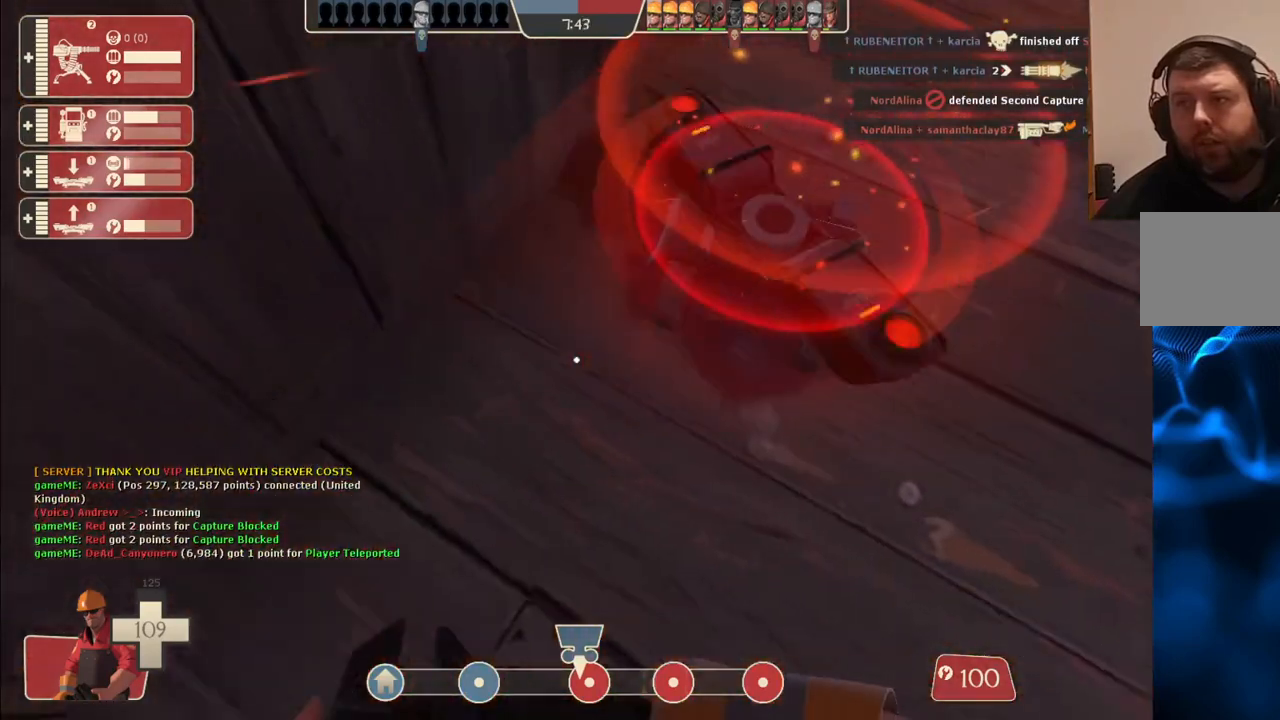
{"dt_ms": 500, "buttons": ["R2"], "left_stick": "center", "right_stick": "center", "events": [[217, "right_stick", "center"]]}
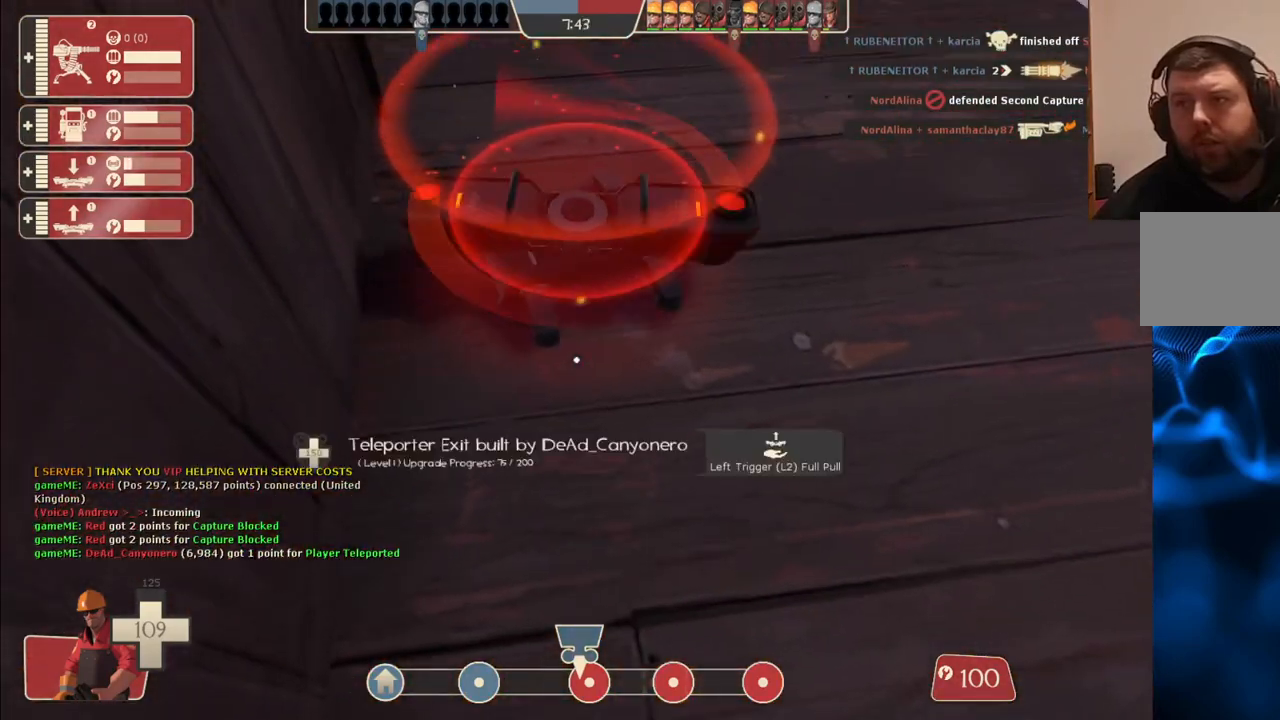
{"dt_ms": 500, "buttons": ["R2"], "left_stick": "center", "right_stick": "center", "events": []}
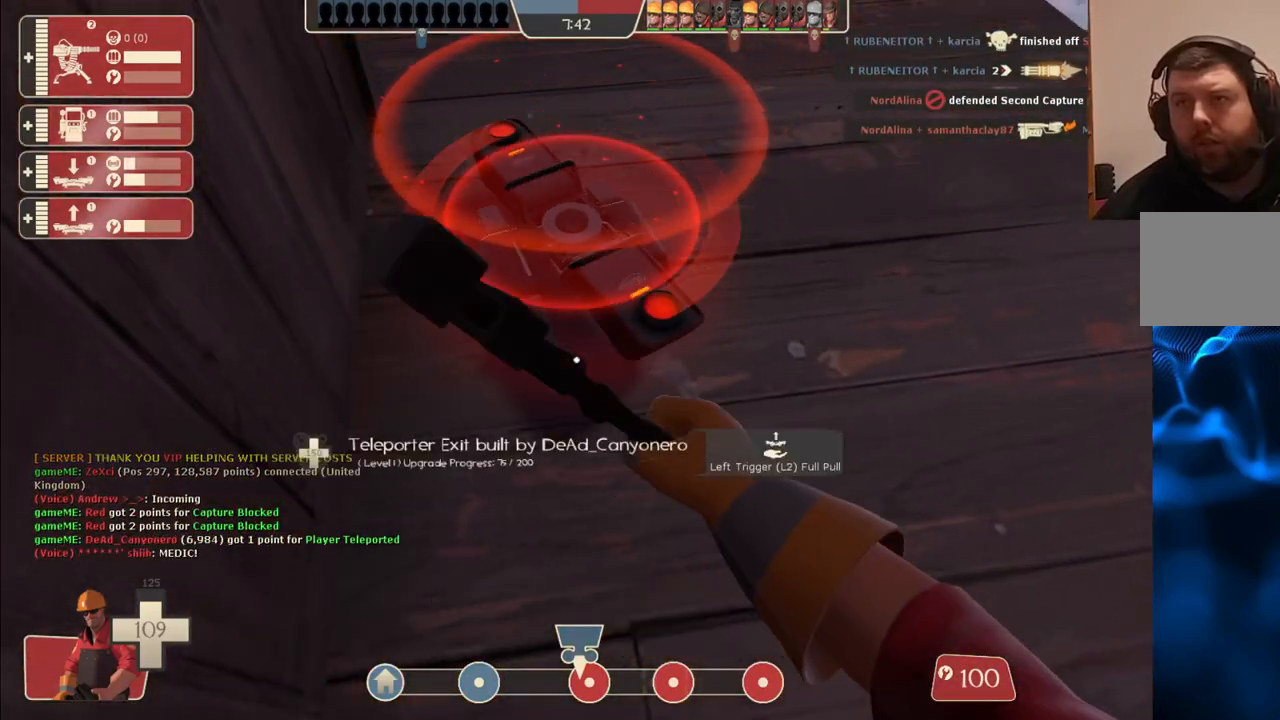
{"dt_ms": 500, "buttons": ["R2"], "left_stick": "center", "right_stick": "center", "events": []}
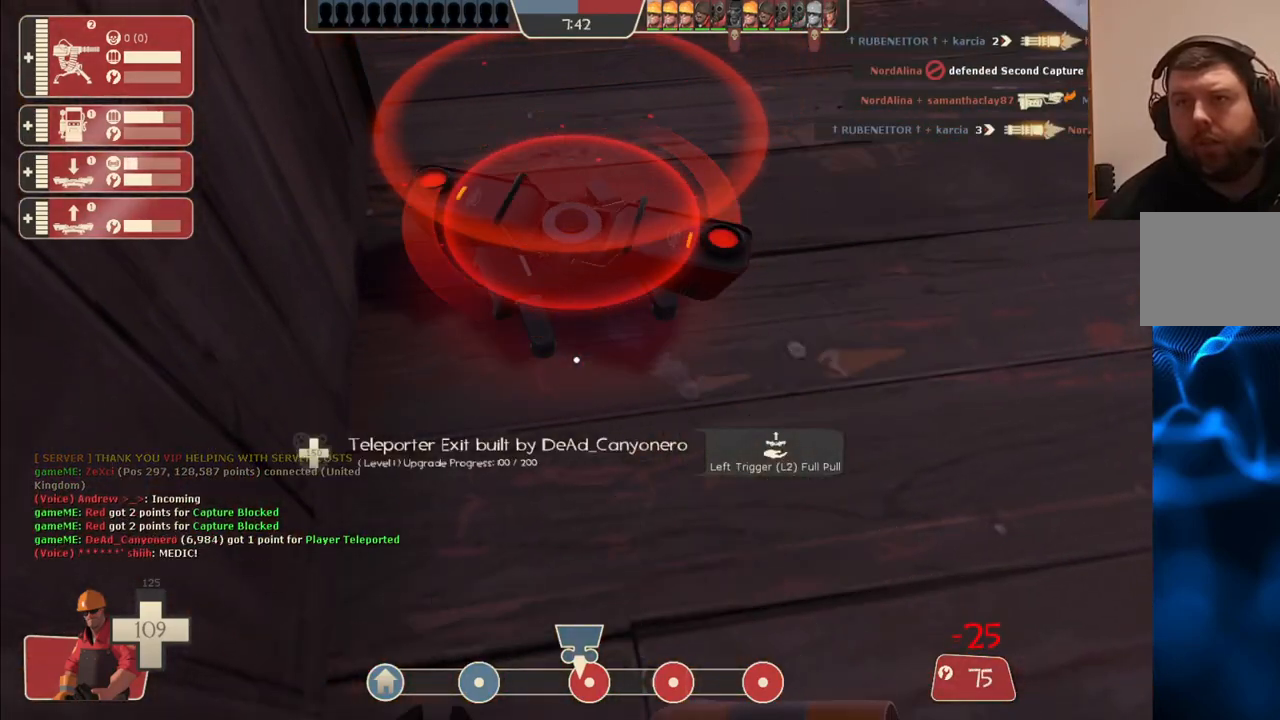
{"dt_ms": 500, "buttons": ["R2"], "left_stick": "center", "right_stick": "center", "events": []}
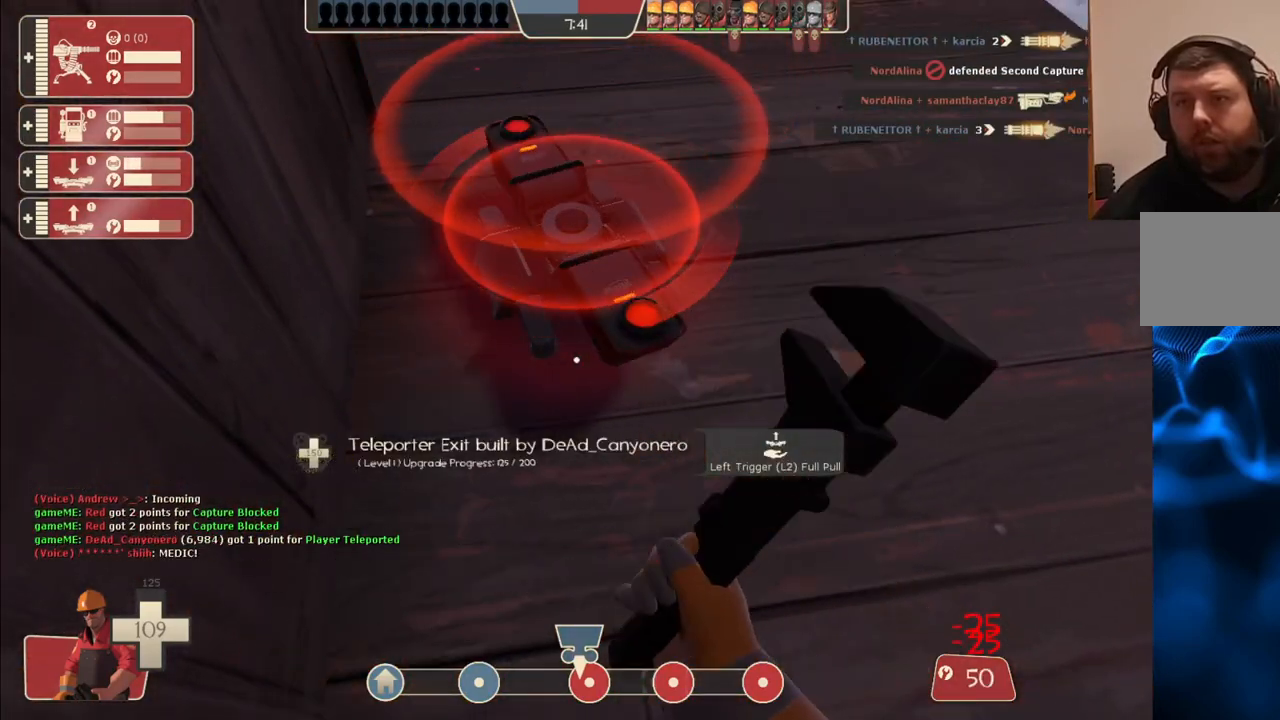
{"dt_ms": 500, "buttons": ["R2"], "left_stick": "center", "right_stick": "center", "events": []}
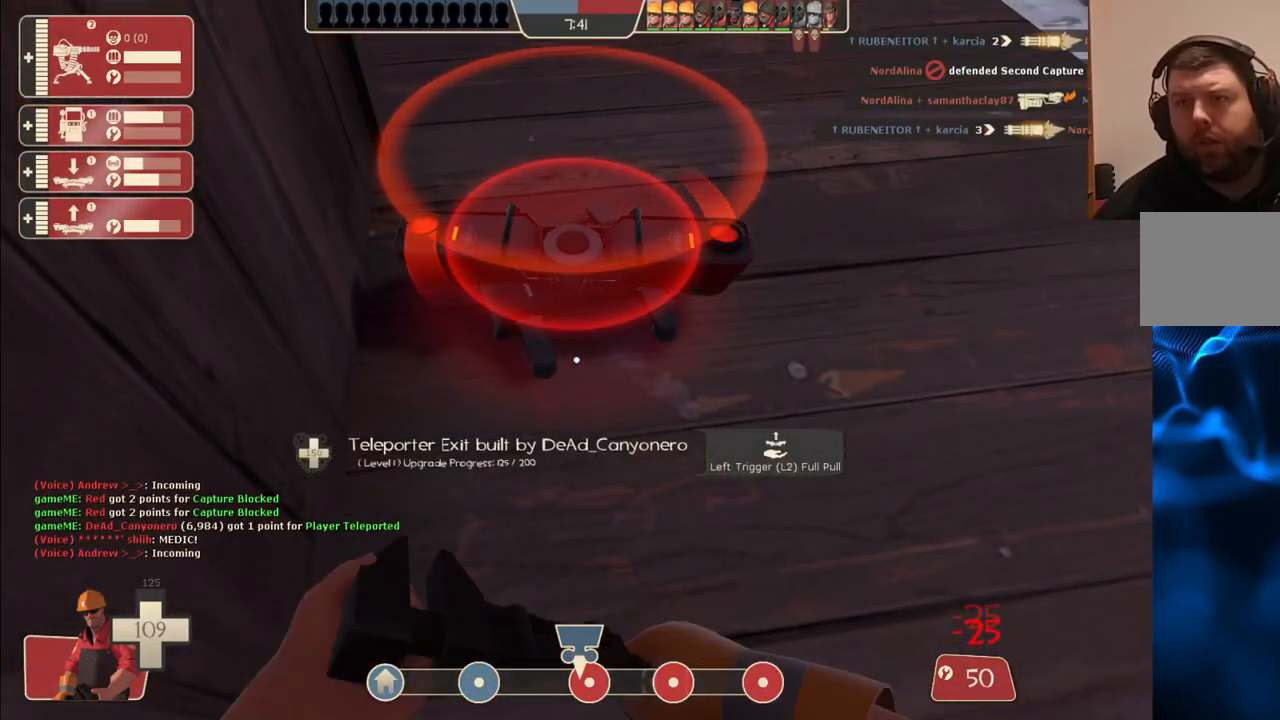
{"dt_ms": 500, "buttons": ["R2"], "left_stick": "center", "right_stick": "center", "events": []}
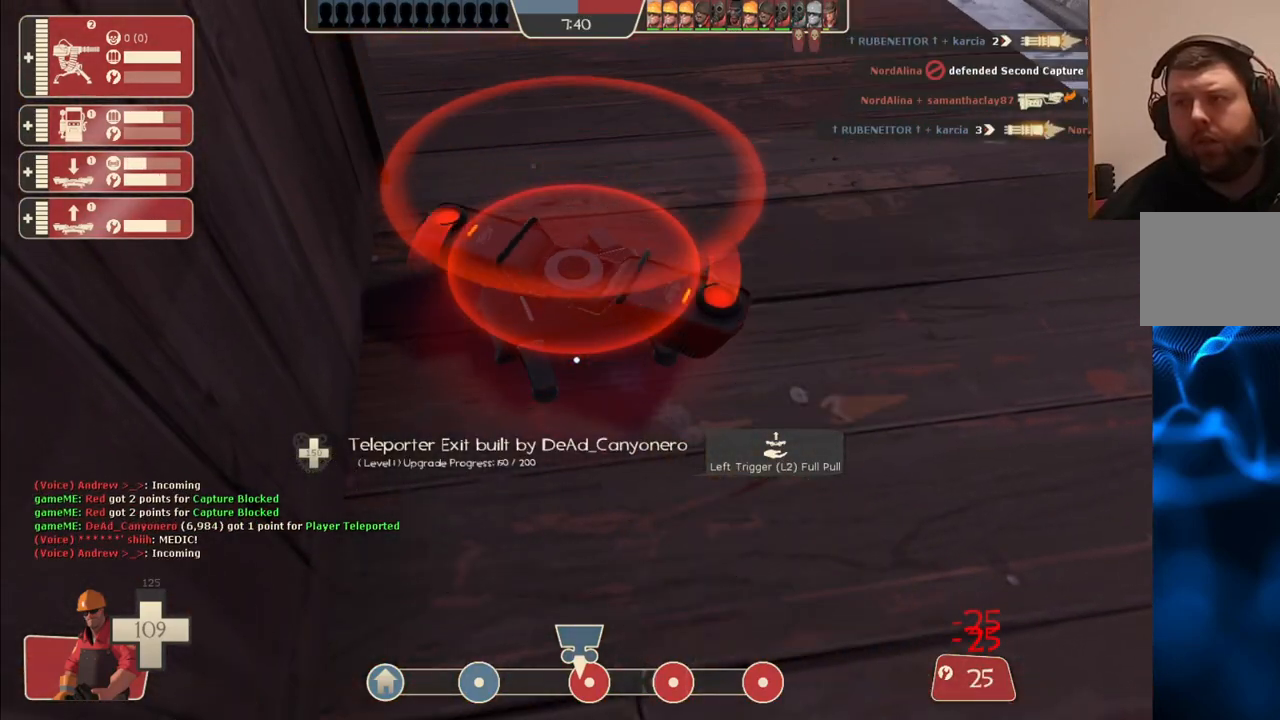
{"dt_ms": 500, "buttons": ["R2"], "left_stick": "center", "right_stick": "center", "events": []}
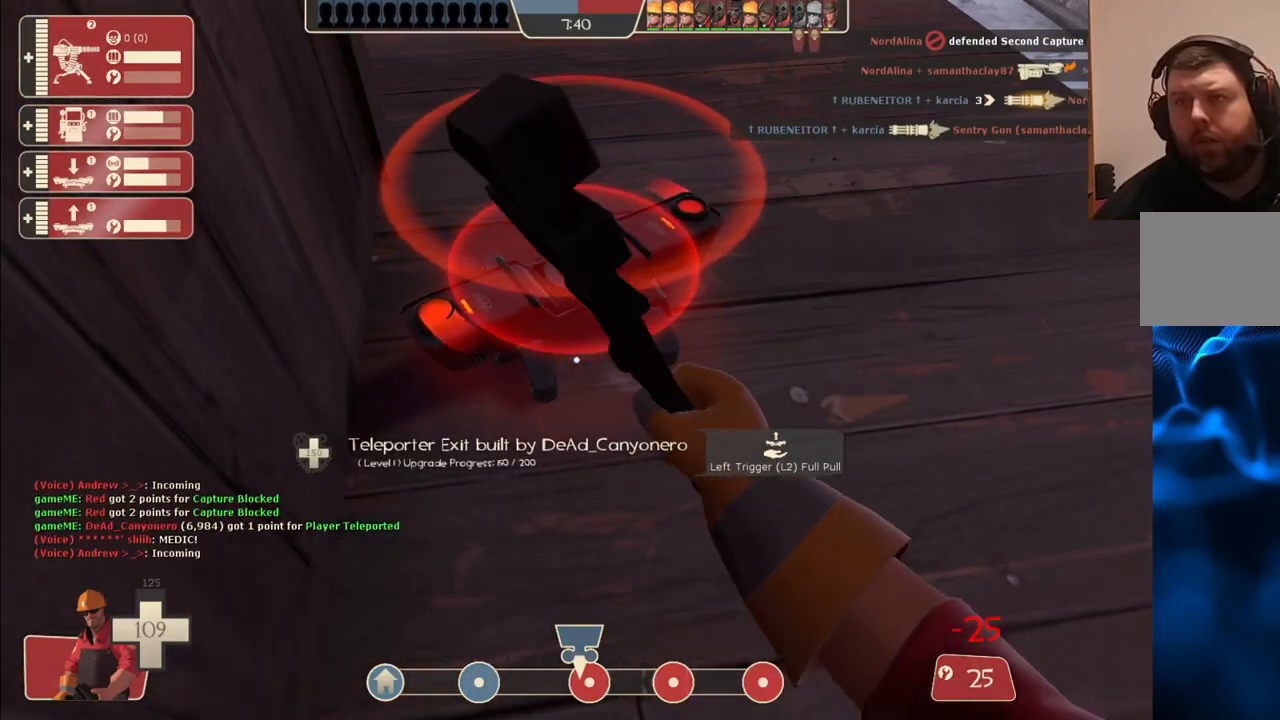
{"dt_ms": 500, "buttons": [], "left_stick": "center", "right_stick": "center", "events": [[100, "right_stick", "down-right"], [167, "R2", "up"], [350, "right_stick", "center"]]}
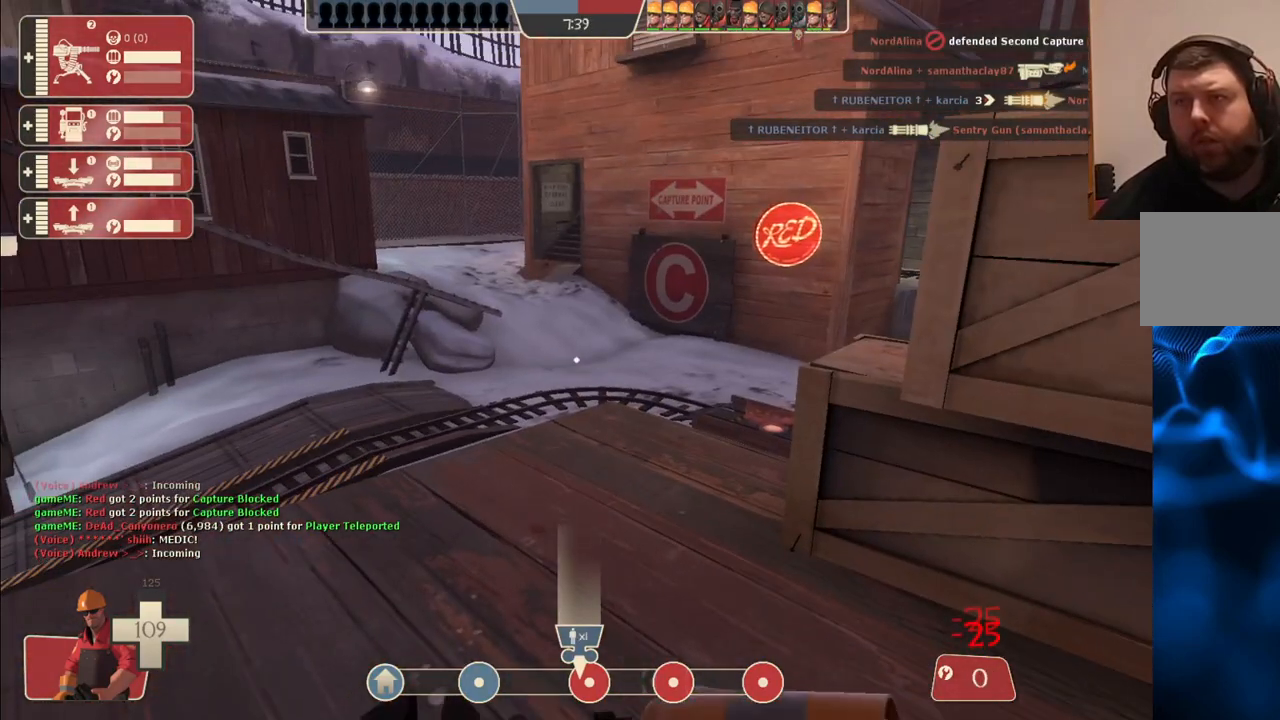
{"dt_ms": 500, "buttons": [], "left_stick": "up-right", "right_stick": "left", "events": [[350, "left_stick", "up-right"], [367, "right_stick", "left"]]}
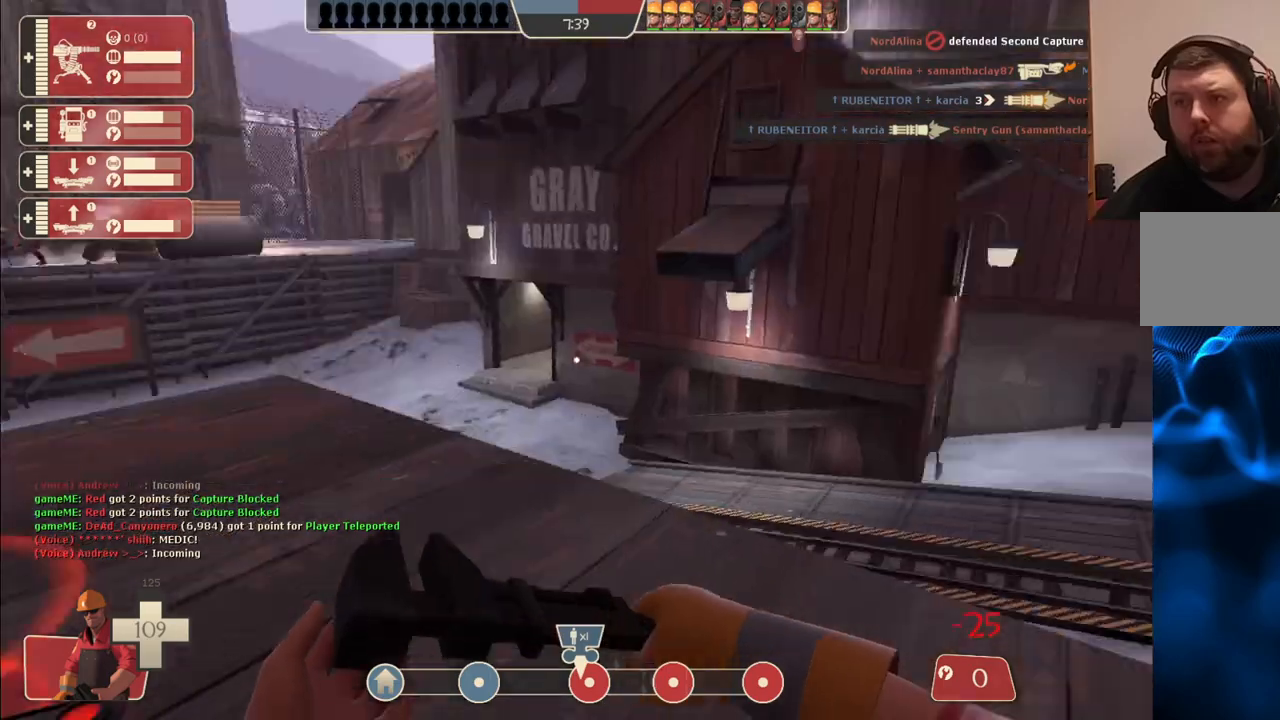
{"dt_ms": 500, "buttons": [], "left_stick": "up", "right_stick": "left", "events": [[117, "left_stick", "up"]]}
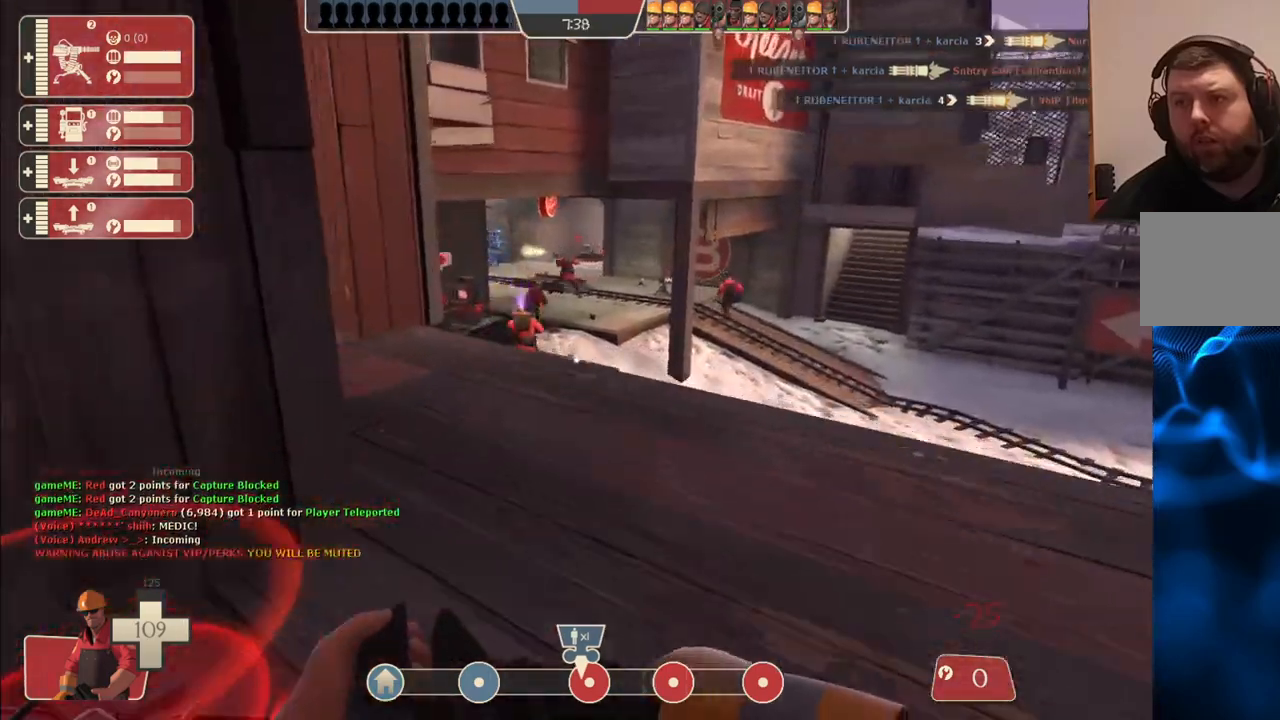
{"dt_ms": 500, "buttons": [], "left_stick": "up", "right_stick": "left", "events": []}
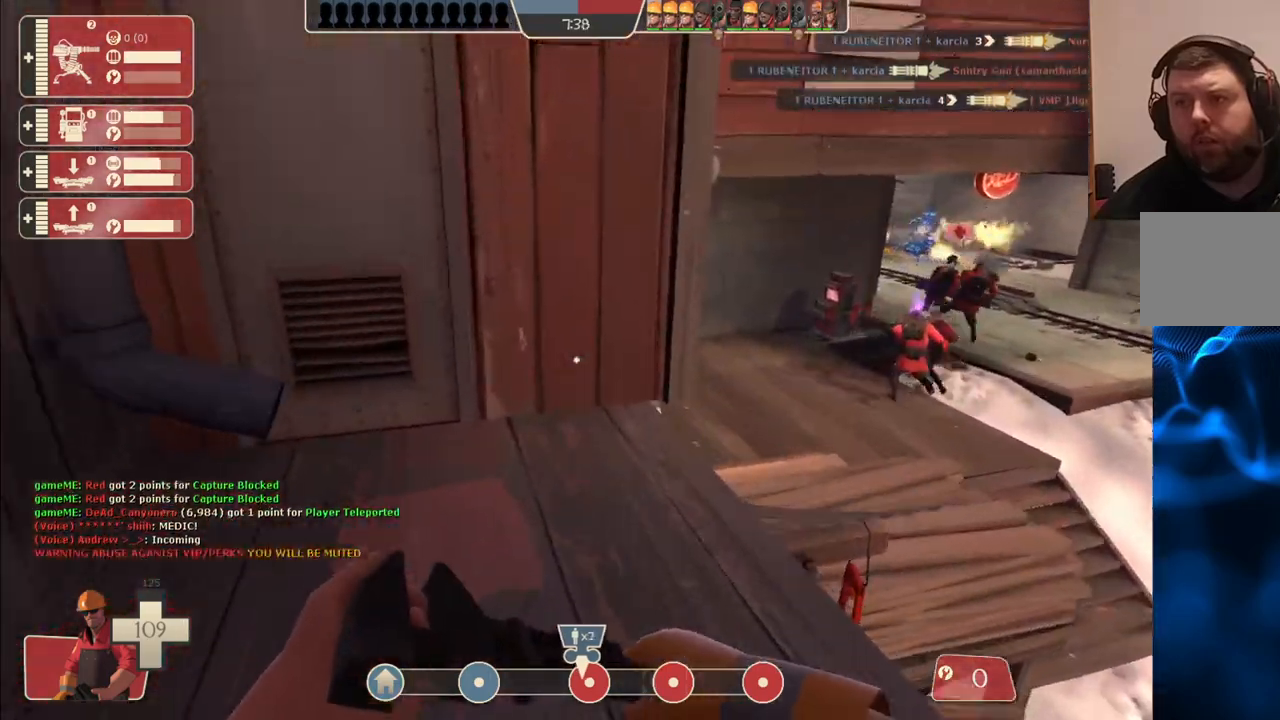
{"dt_ms": 500, "buttons": [], "left_stick": "up", "right_stick": "right", "events": [[83, "left_stick", "up-left"], [350, "left_stick", "up"], [400, "right_stick", "right"]]}
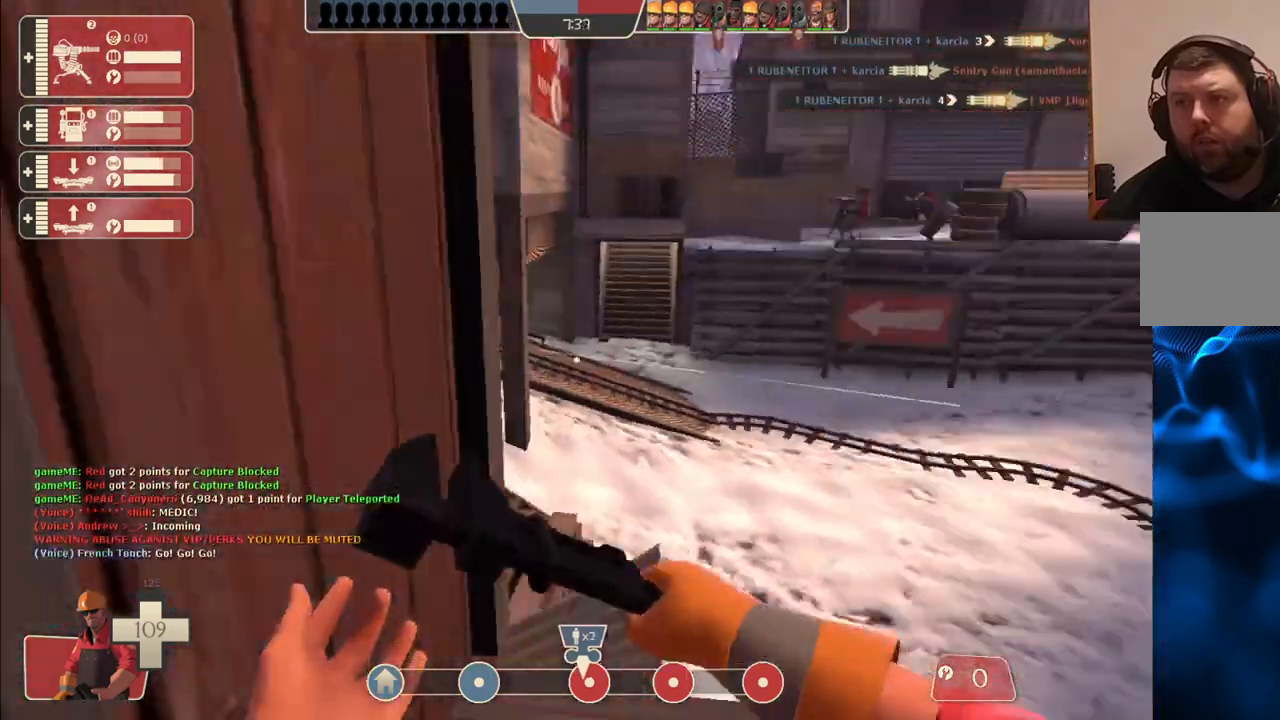
{"dt_ms": 500, "buttons": [], "left_stick": "up-left", "right_stick": "right", "events": [[83, "left_stick", "center"], [83, "right_stick", "center"], [167, "left_stick", "down-right"], [233, "right_stick", "right"], [367, "left_stick", "center"], [500, "left_stick", "up-left"]]}
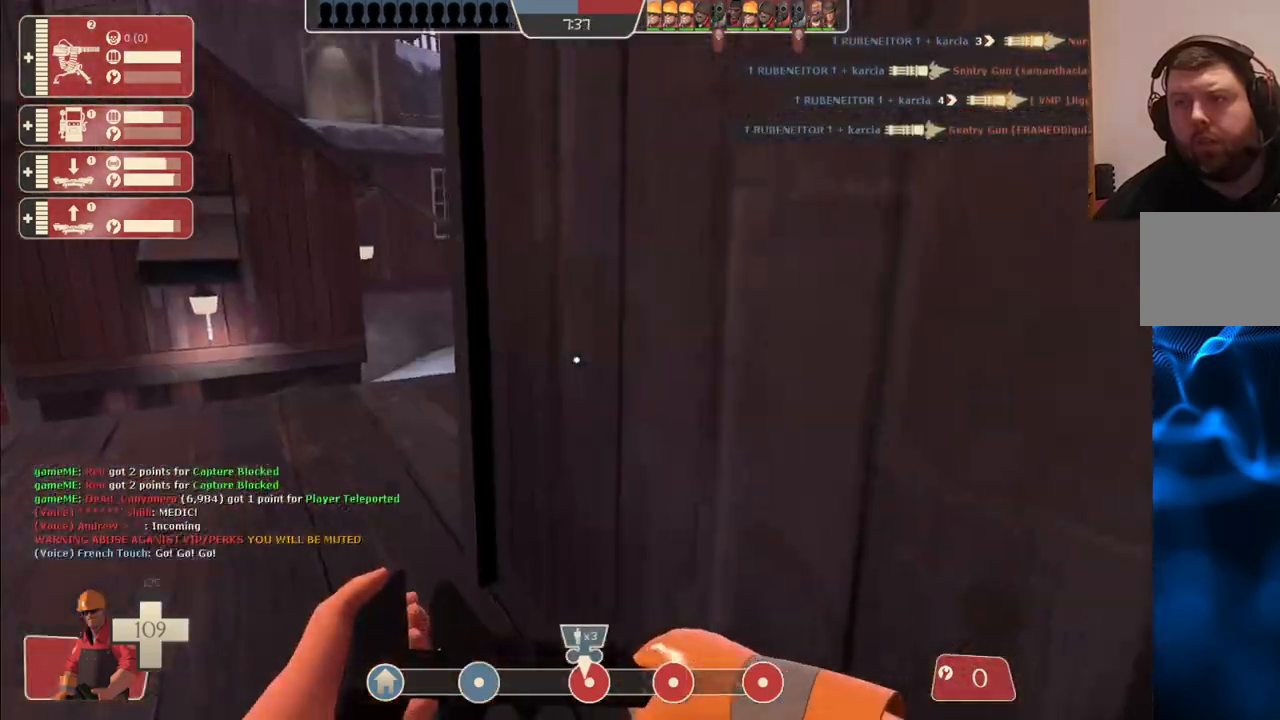
{"dt_ms": 500, "buttons": [], "left_stick": "up", "right_stick": "right", "events": [[250, "left_stick", "up"]]}
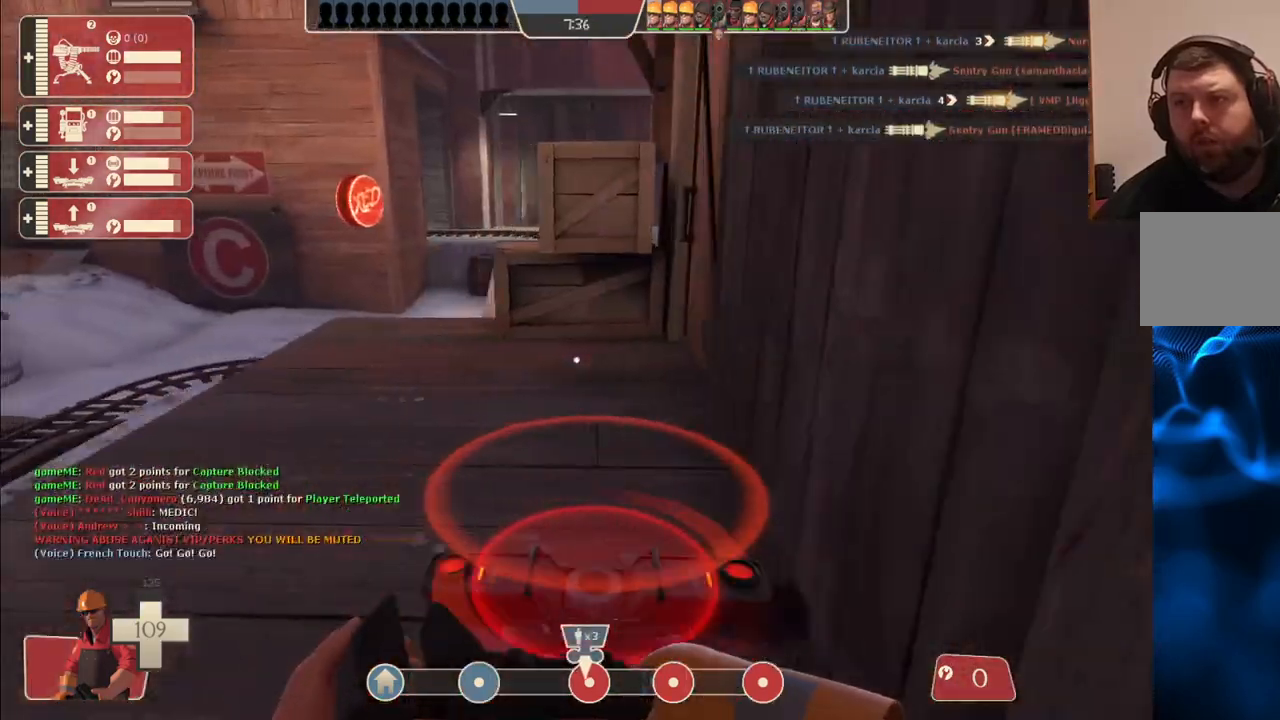
{"dt_ms": 500, "buttons": [], "left_stick": "up", "right_stick": "center", "events": [[250, "right_stick", "center"]]}
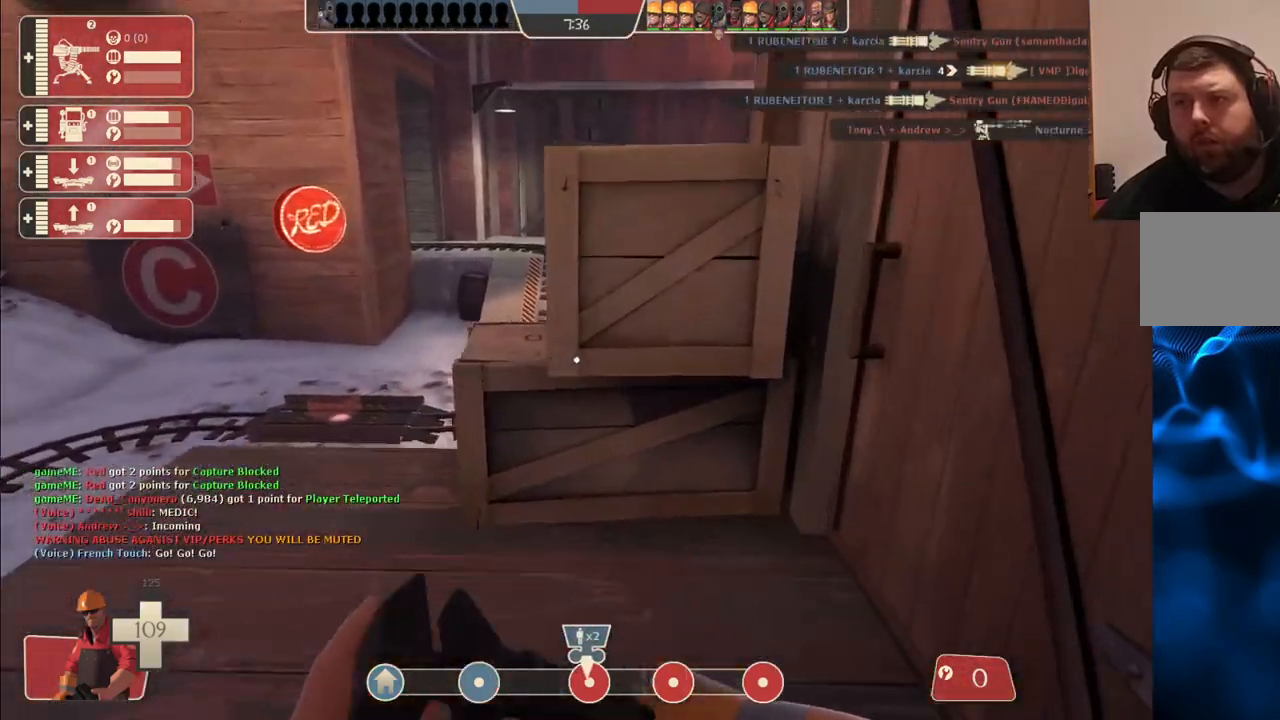
{"dt_ms": 500, "buttons": [], "left_stick": "up-right", "right_stick": "left", "events": [[267, "left_stick", "up-right"], [267, "right_stick", "left"]]}
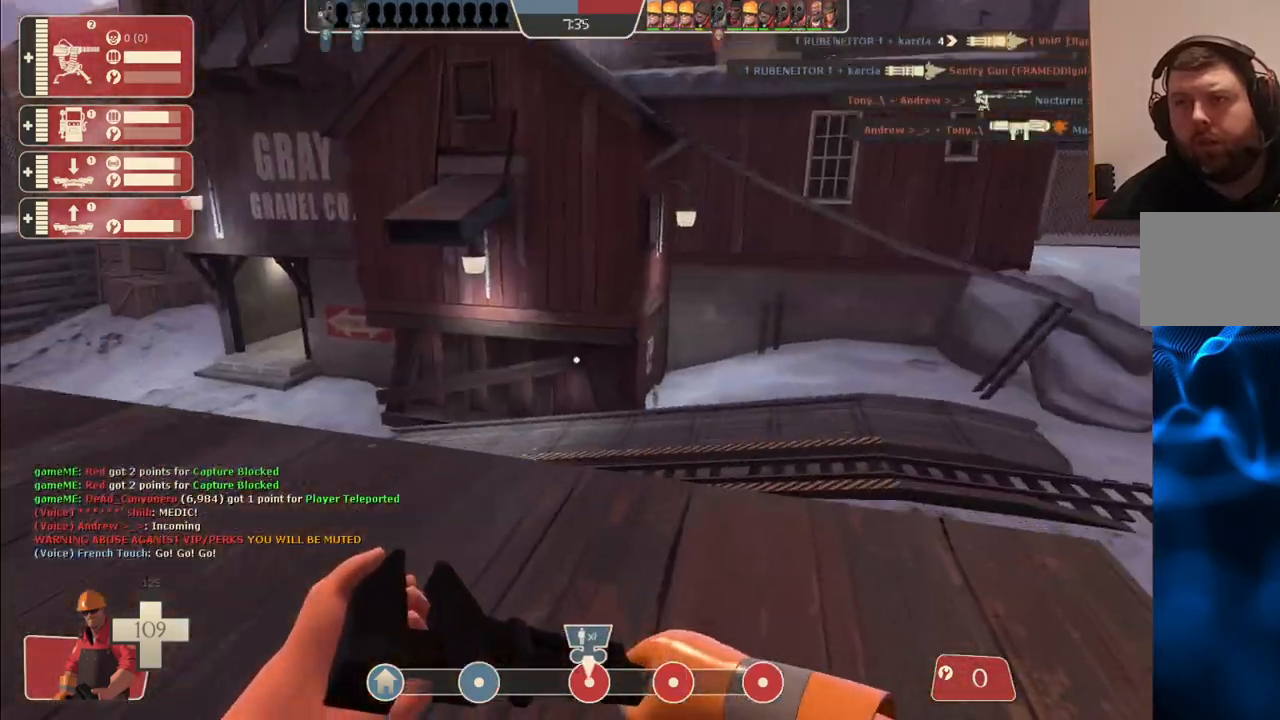
{"dt_ms": 500, "buttons": [], "left_stick": "up", "right_stick": "left", "events": [[33, "left_stick", "center"], [117, "left_stick", "up"], [217, "right_stick", "center"], [400, "right_stick", "left"]]}
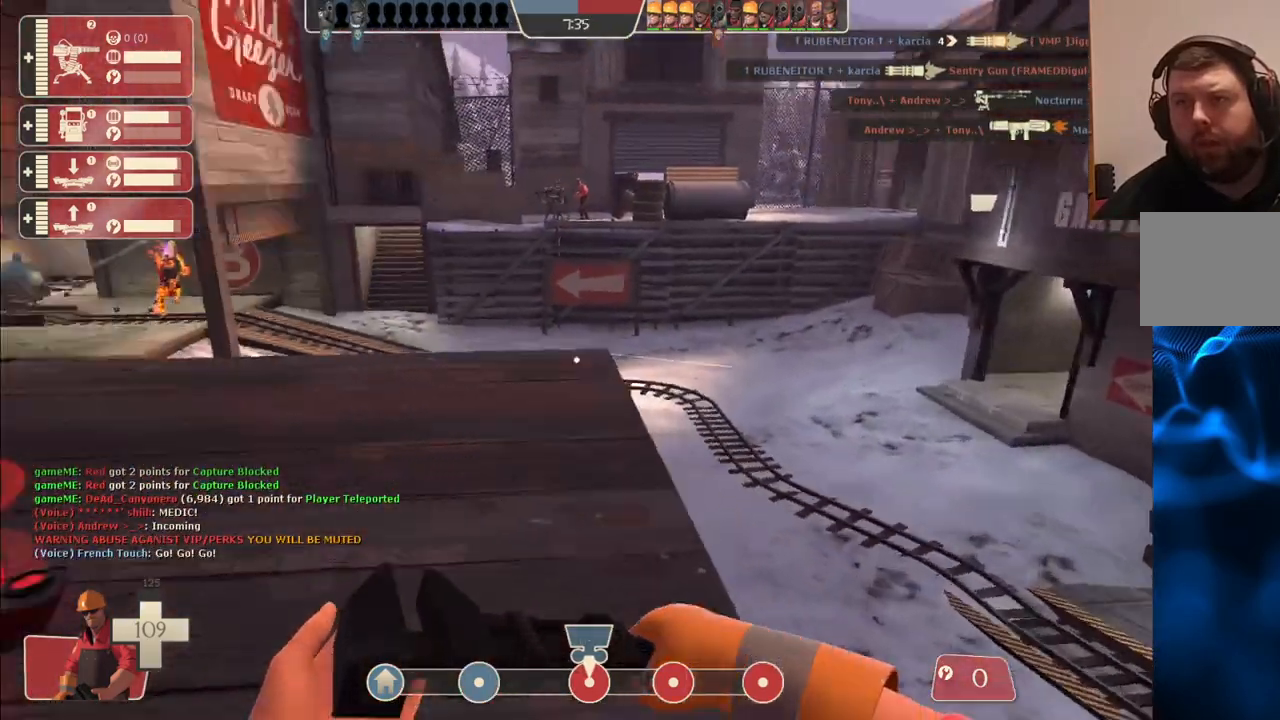
{"dt_ms": 500, "buttons": [], "left_stick": "up", "right_stick": "center", "events": [[67, "right_stick", "center"], [267, "right_stick", "left"], [417, "right_stick", "center"]]}
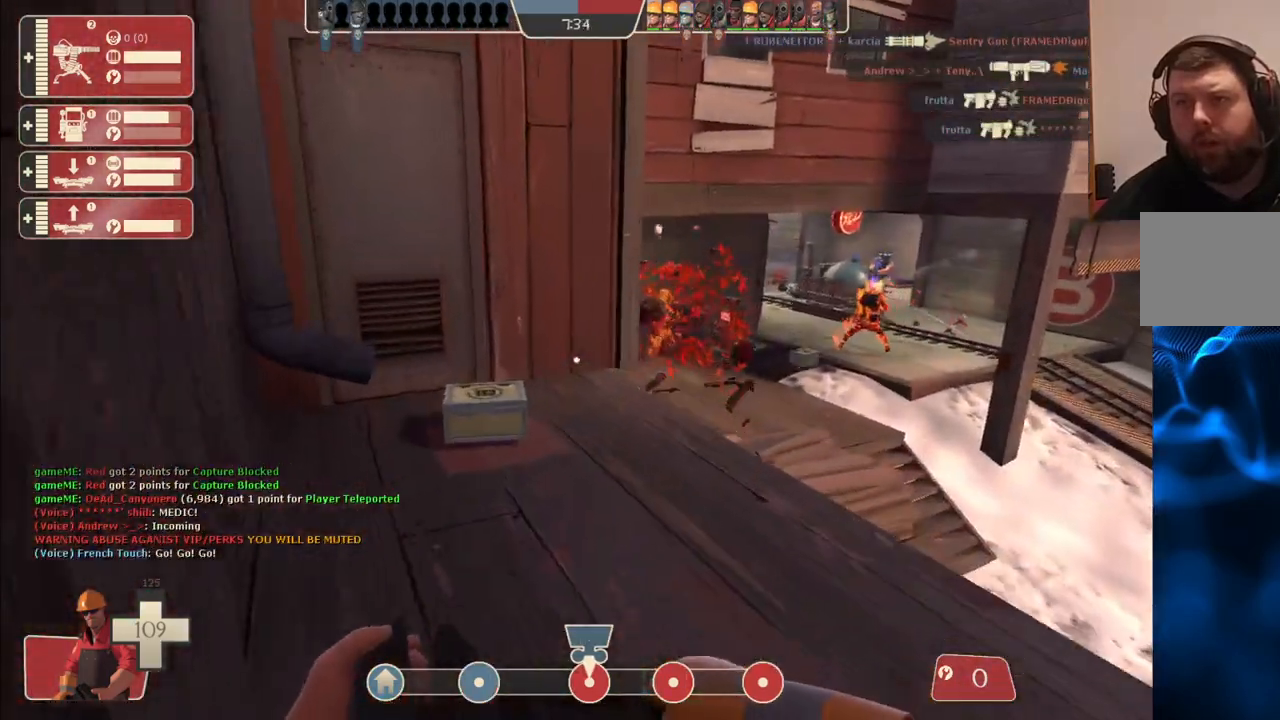
{"dt_ms": 500, "buttons": [], "left_stick": "center", "right_stick": "left", "events": [[500, "left_stick", "center"], [500, "right_stick", "left"]]}
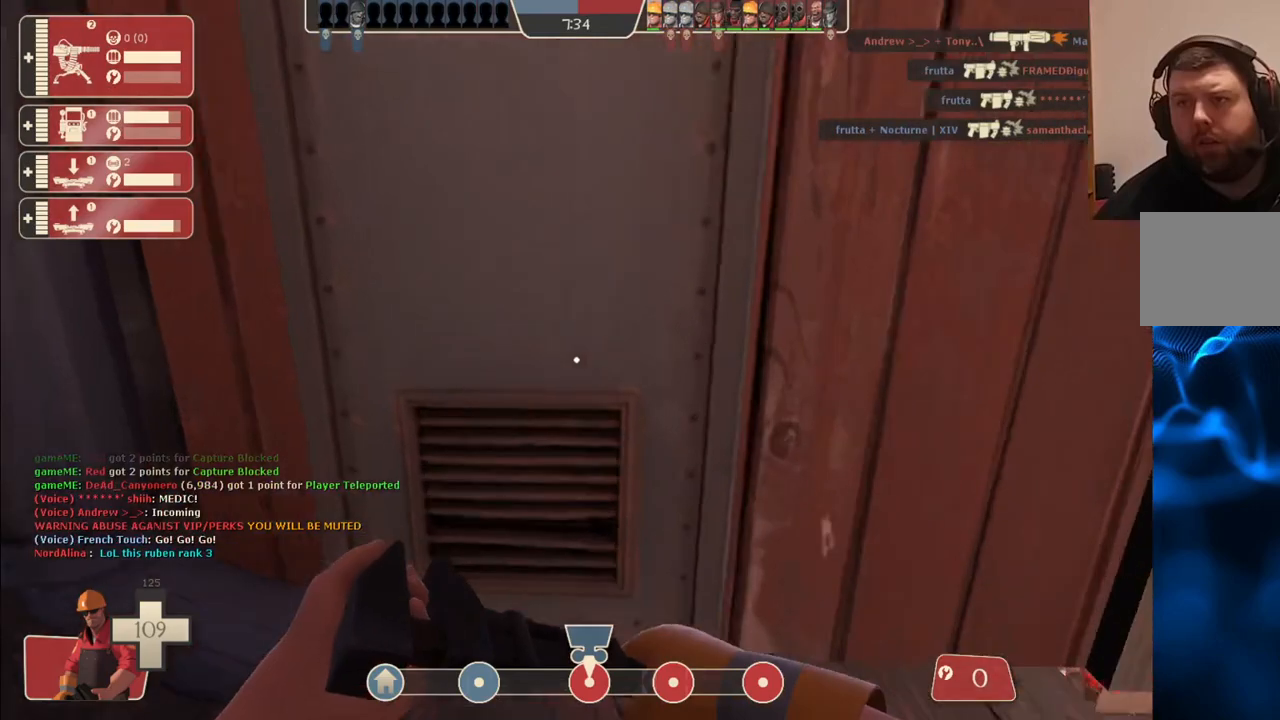
{"dt_ms": 500, "buttons": [], "left_stick": "up-left", "right_stick": "right", "events": [[167, "left_stick", "left"], [250, "left_stick", "up-left"], [250, "right_stick", "center"], [350, "left_stick", "up"], [483, "right_stick", "right"], [500, "left_stick", "up-left"]]}
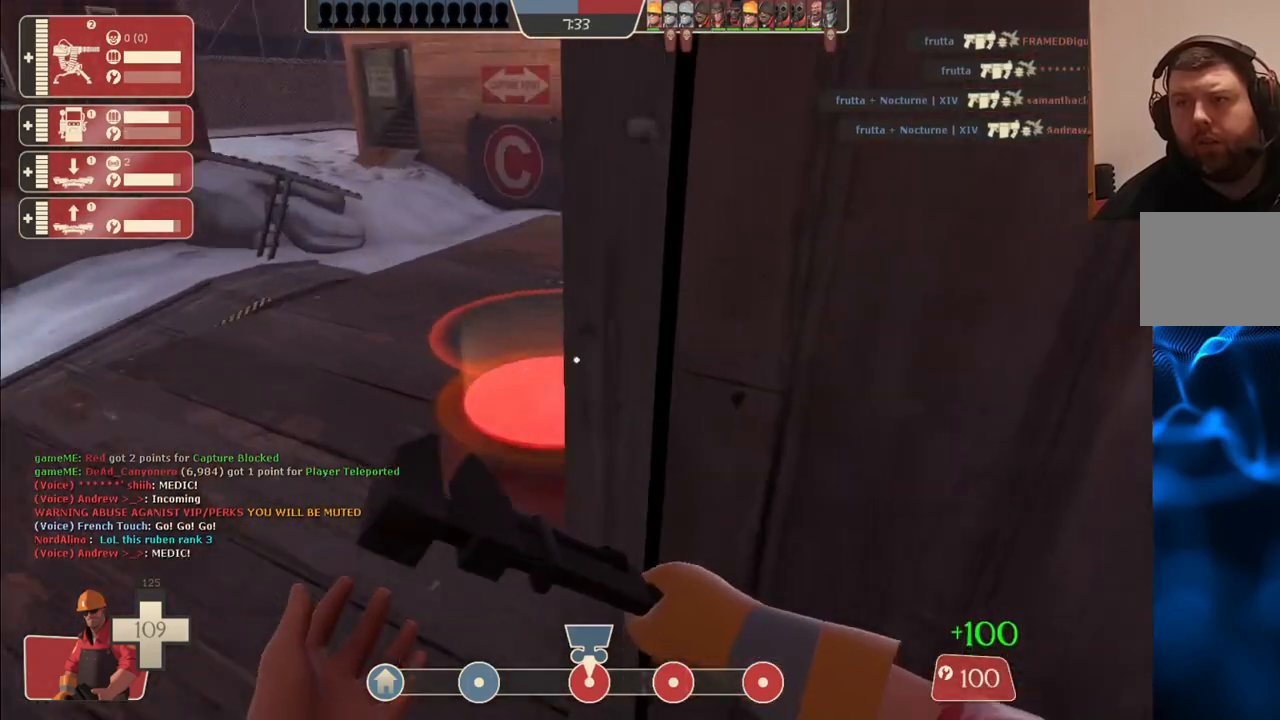
{"dt_ms": 500, "buttons": [], "left_stick": "up-left", "right_stick": "right", "events": [[100, "right_stick", "center"], [217, "right_stick", "right"]]}
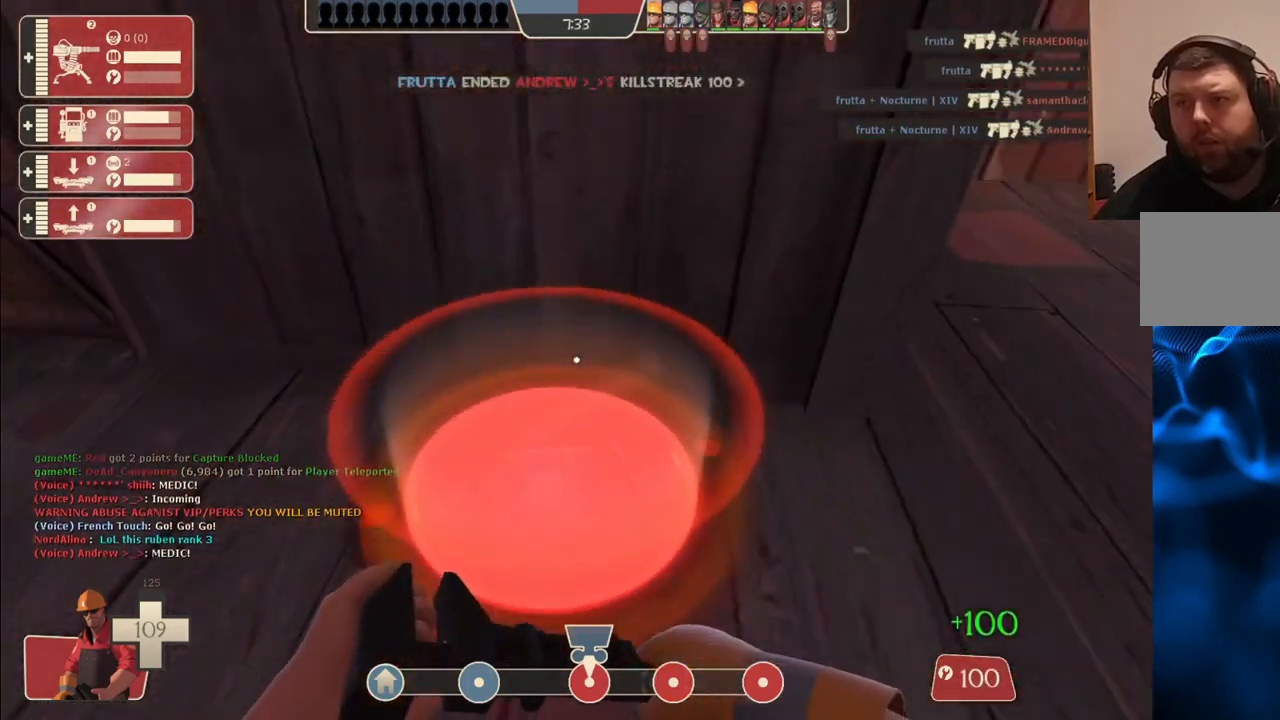
{"dt_ms": 500, "buttons": ["R2"], "left_stick": "center", "right_stick": "center", "events": [[267, "R2", "down"], [367, "left_stick", "center"], [500, "right_stick", "center"]]}
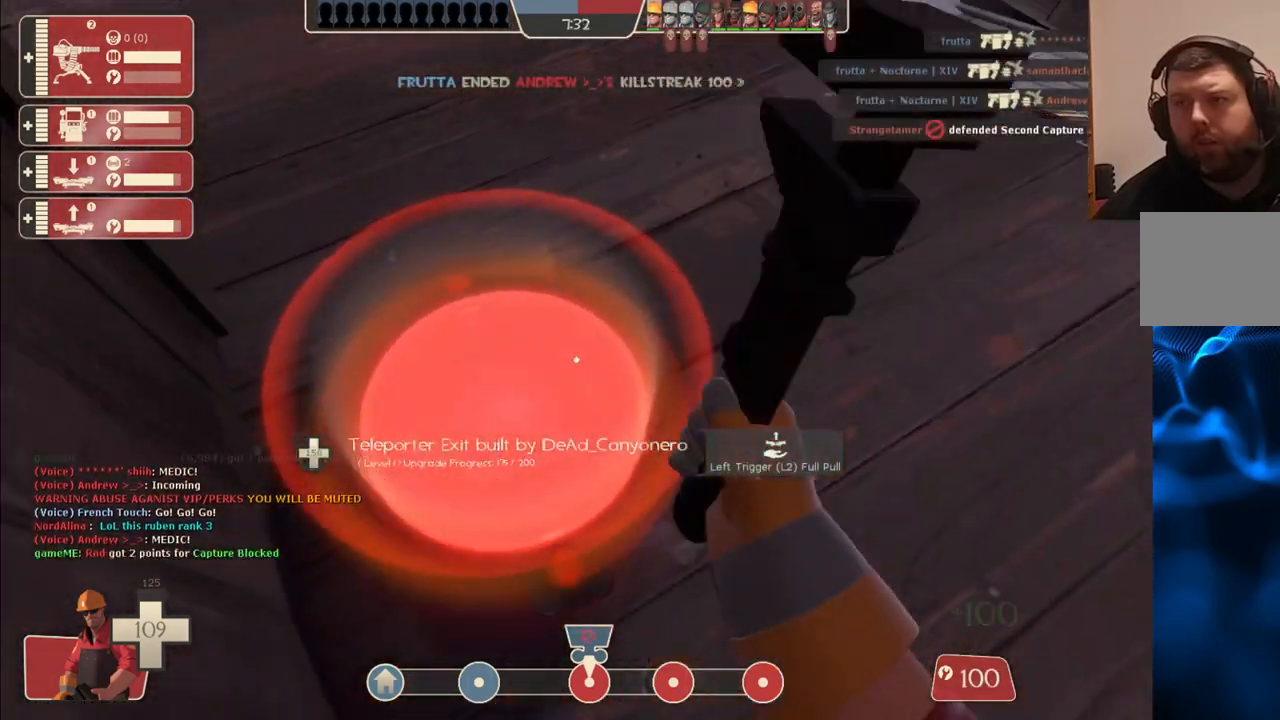
{"dt_ms": 500, "buttons": ["R2"], "left_stick": "center", "right_stick": "center", "events": [[283, "left_stick", "down"], [400, "left_stick", "center"]]}